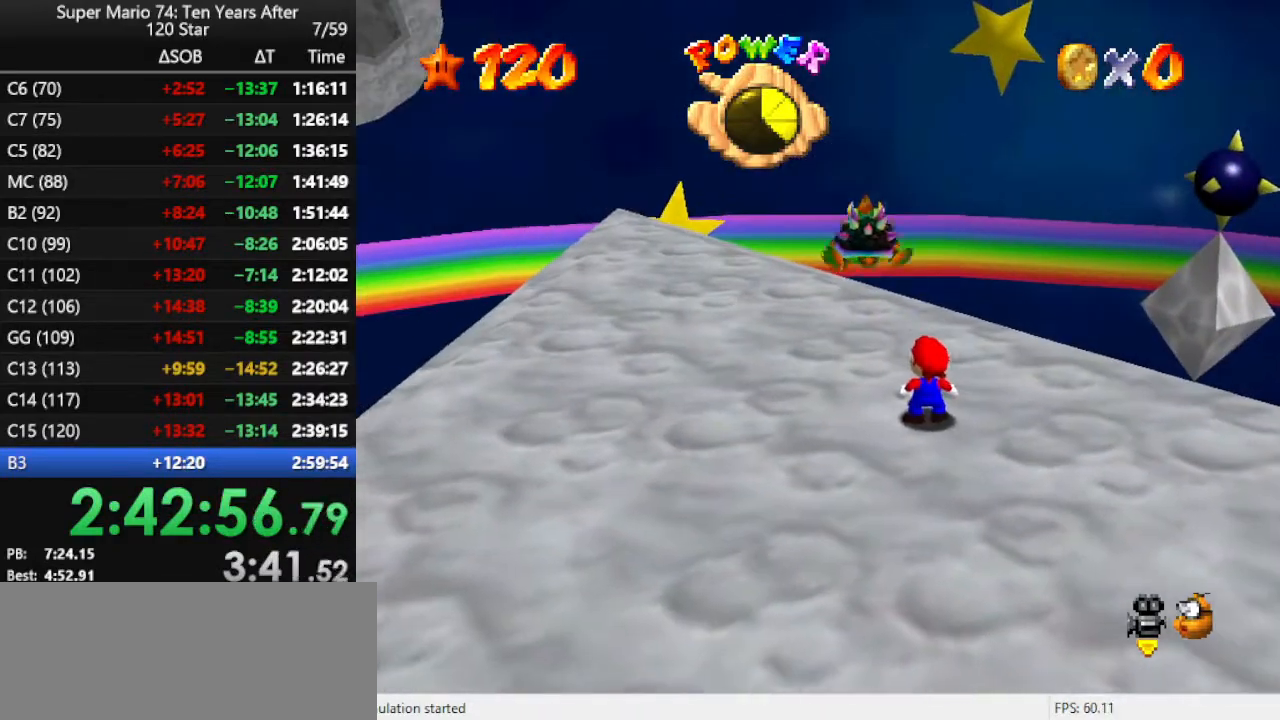
Gameplay with a controller (Nintendo layout); each line is a JSON object with the inputs held at the frame after it. "events" lists button and stick changes between this image and that frame as [ms after this image, input, new state], when the widget could be followed in between. Not read: L3 R3.
{"buttons": [], "left_stick": "center", "events": []}
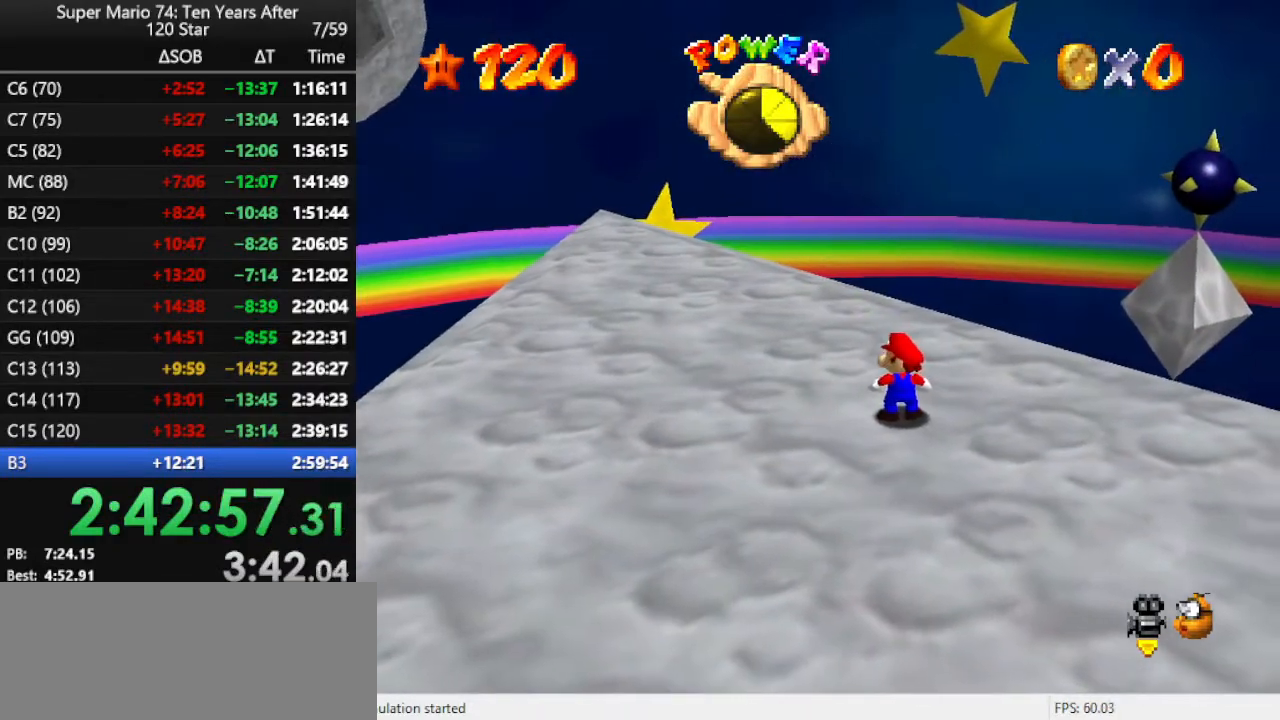
{"buttons": [], "left_stick": "center", "events": []}
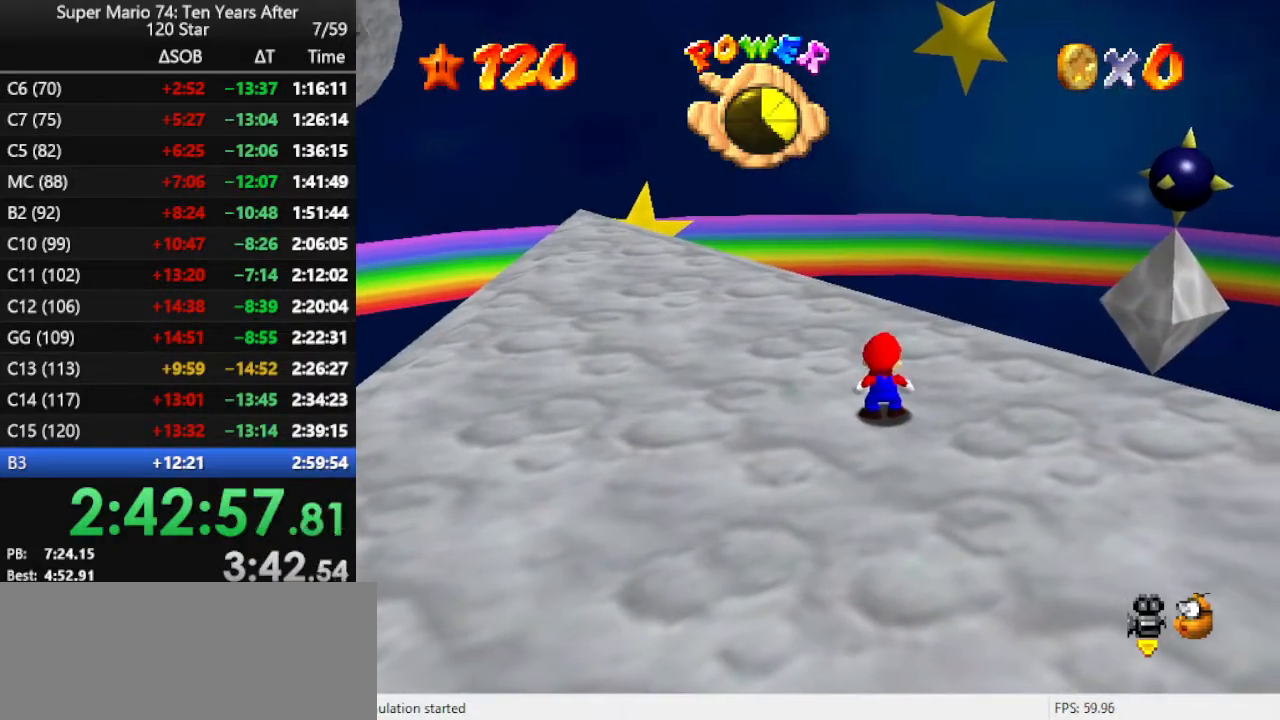
{"buttons": [], "left_stick": "center", "events": []}
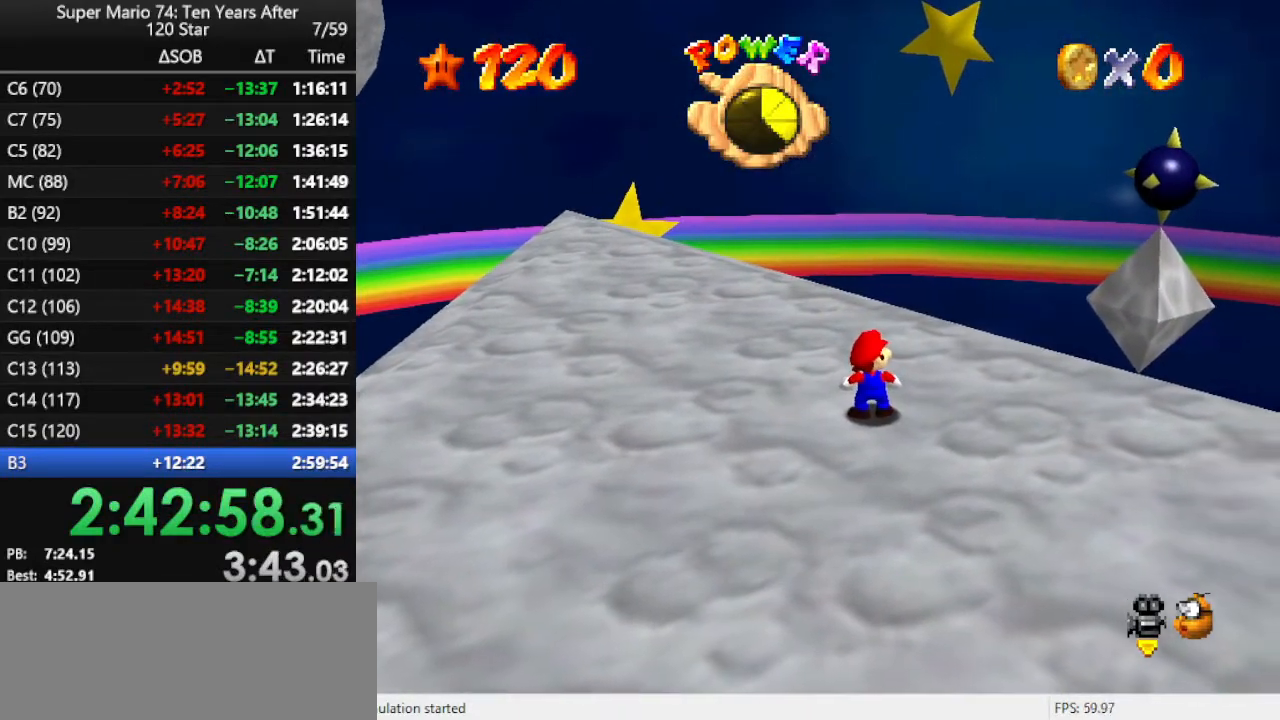
{"buttons": ["A"], "left_stick": "down", "events": [[233, "left_stick", "down"], [467, "A", "down"]]}
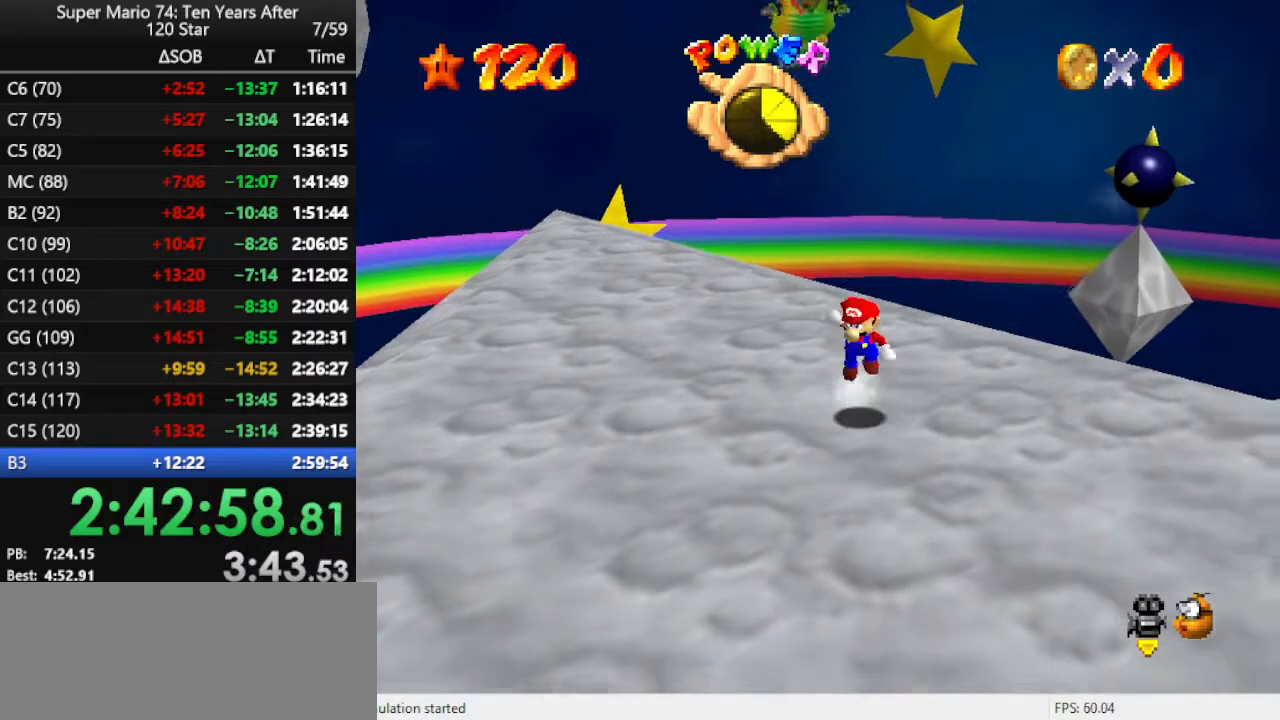
{"buttons": [], "left_stick": "down-left", "events": [[167, "A", "up"], [300, "B", "down"], [367, "left_stick", "down-left"], [400, "B", "up"]]}
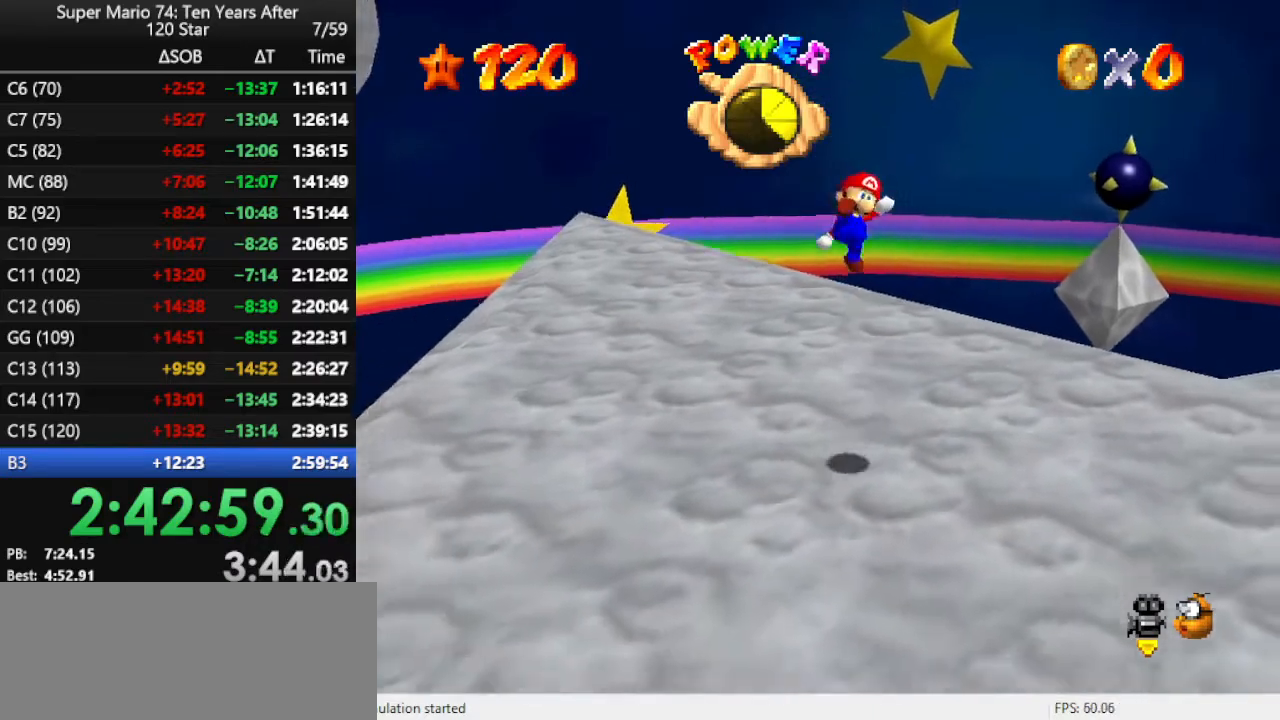
{"buttons": [], "left_stick": "left", "events": [[267, "left_stick", "center"], [500, "left_stick", "left"]]}
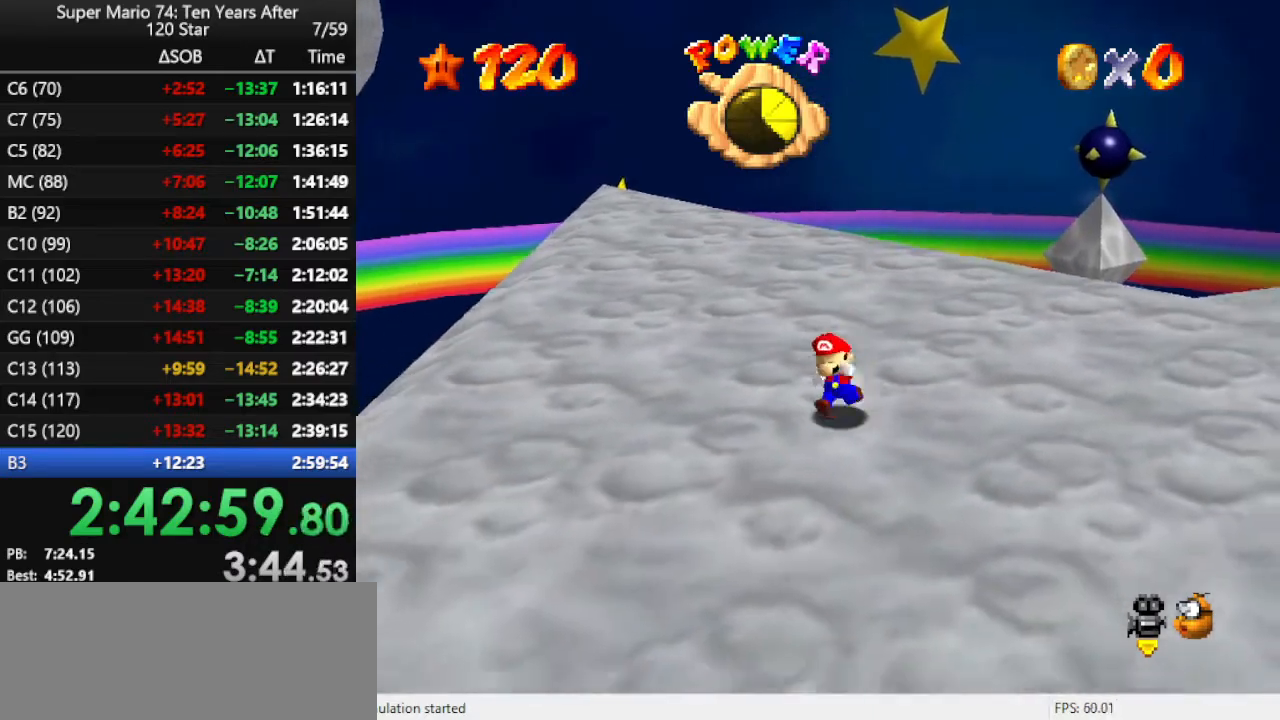
{"buttons": [], "left_stick": "up-left", "events": [[367, "left_stick", "up-left"]]}
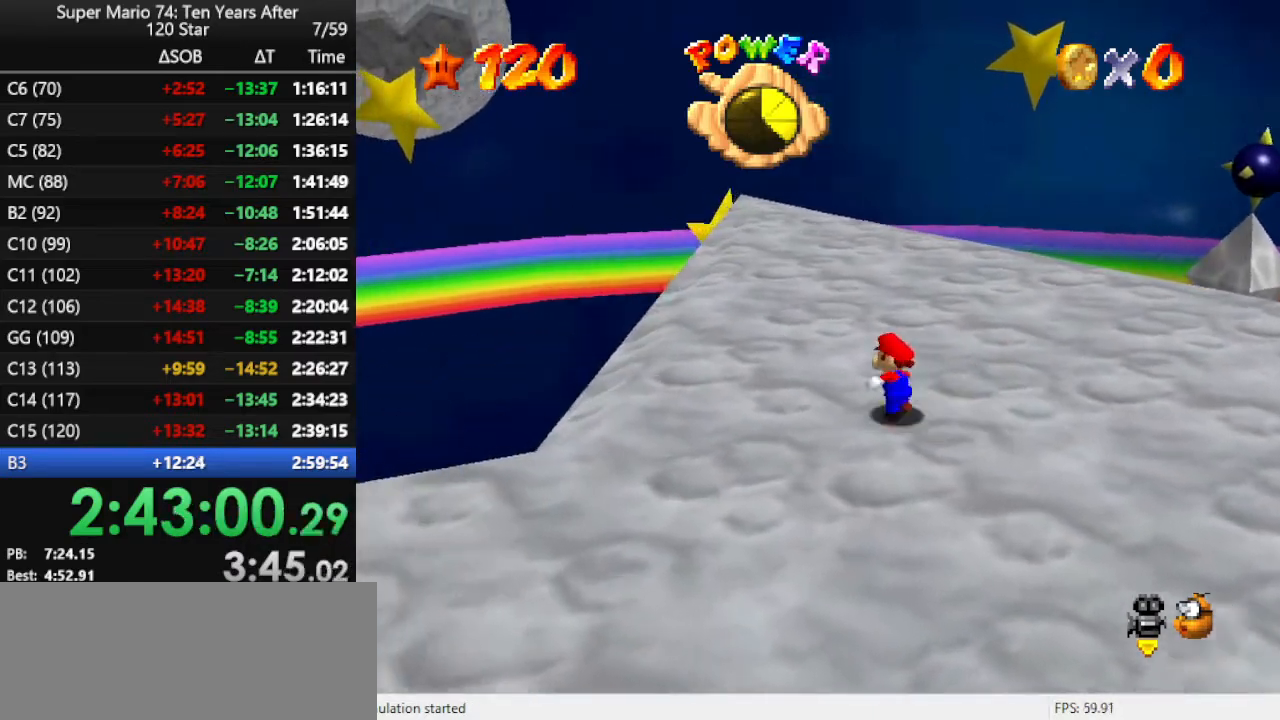
{"buttons": [], "left_stick": "up", "events": [[100, "left_stick", "up"], [300, "left_stick", "up-left"], [500, "left_stick", "up"]]}
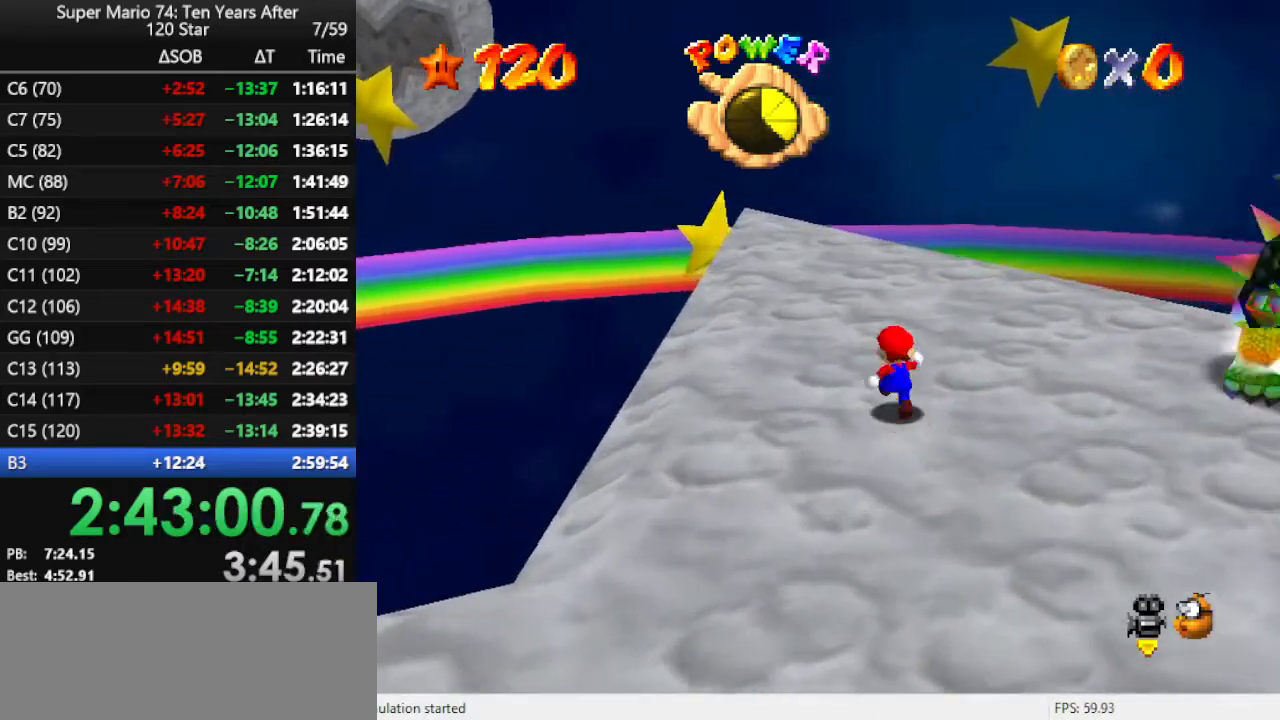
{"buttons": [], "left_stick": "left", "events": [[33, "left_stick", "up-right"], [200, "A", "down"], [333, "A", "up"], [333, "left_stick", "down-right"], [500, "left_stick", "left"]]}
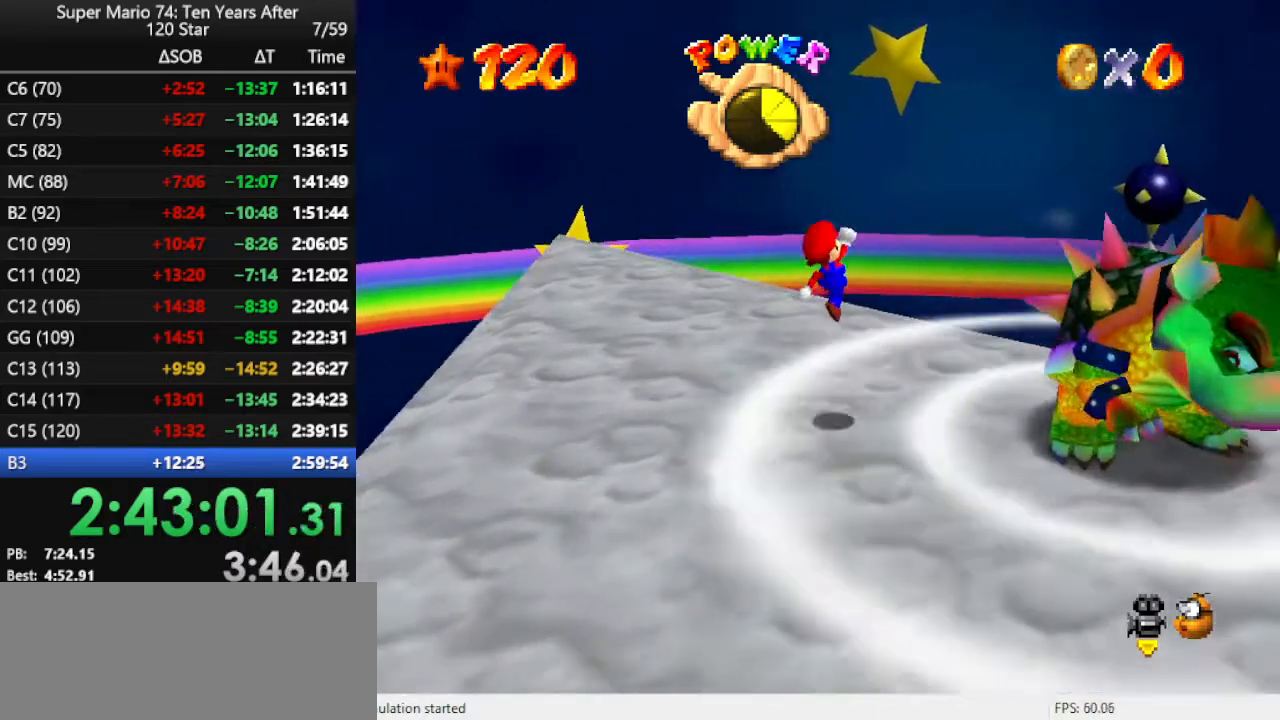
{"buttons": [], "left_stick": "right", "events": [[100, "B", "down"], [133, "B", "up"], [133, "left_stick", "down"], [333, "left_stick", "right"]]}
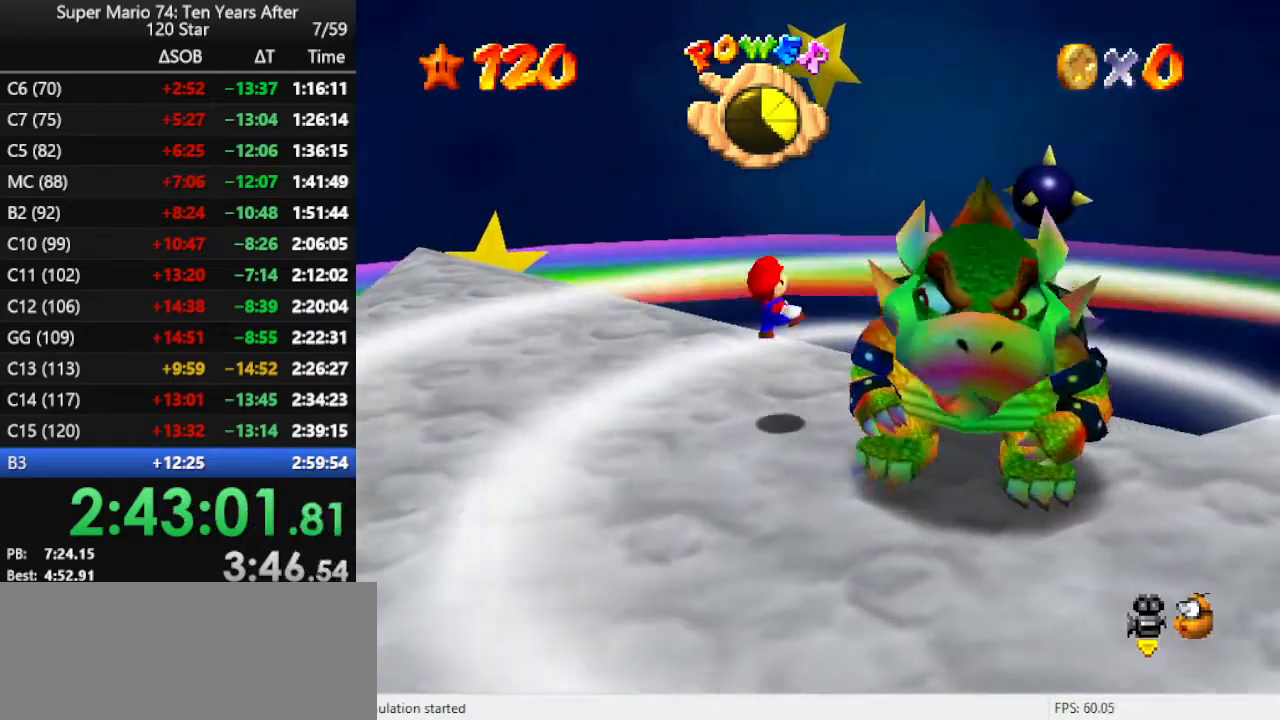
{"buttons": [], "left_stick": "right", "events": []}
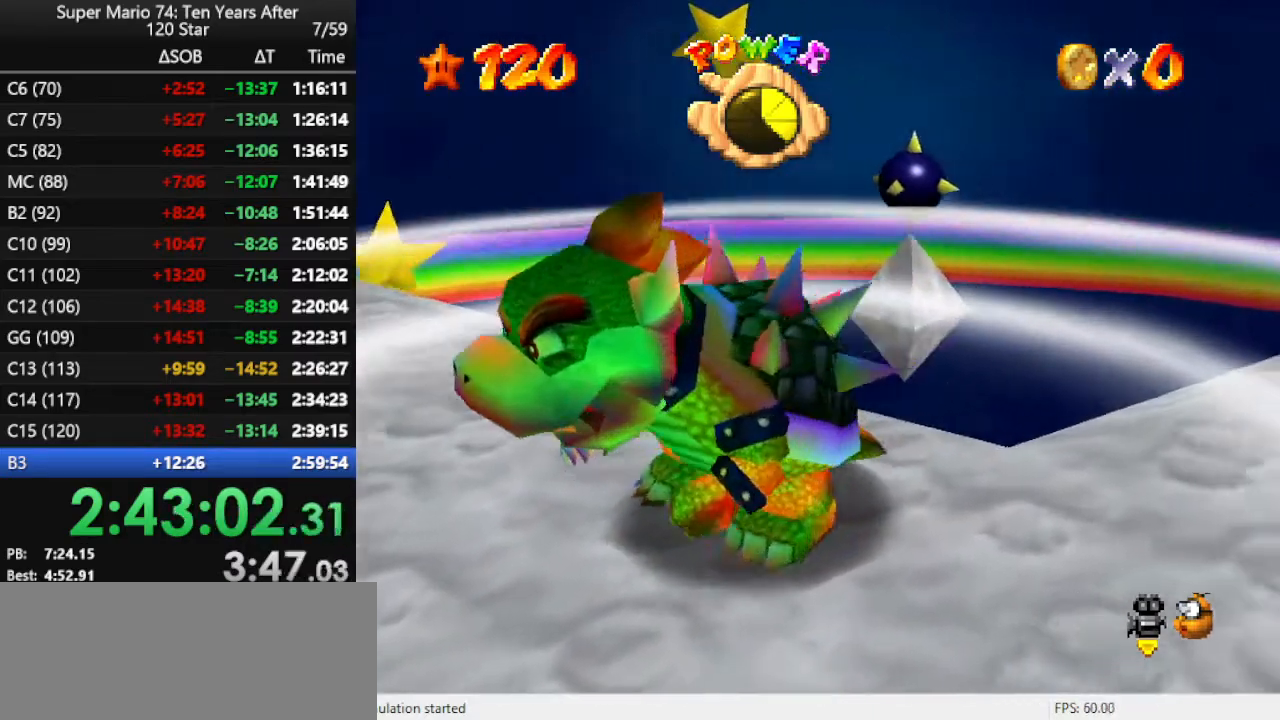
{"buttons": [], "left_stick": "down", "events": [[100, "left_stick", "down-right"], [367, "left_stick", "down"]]}
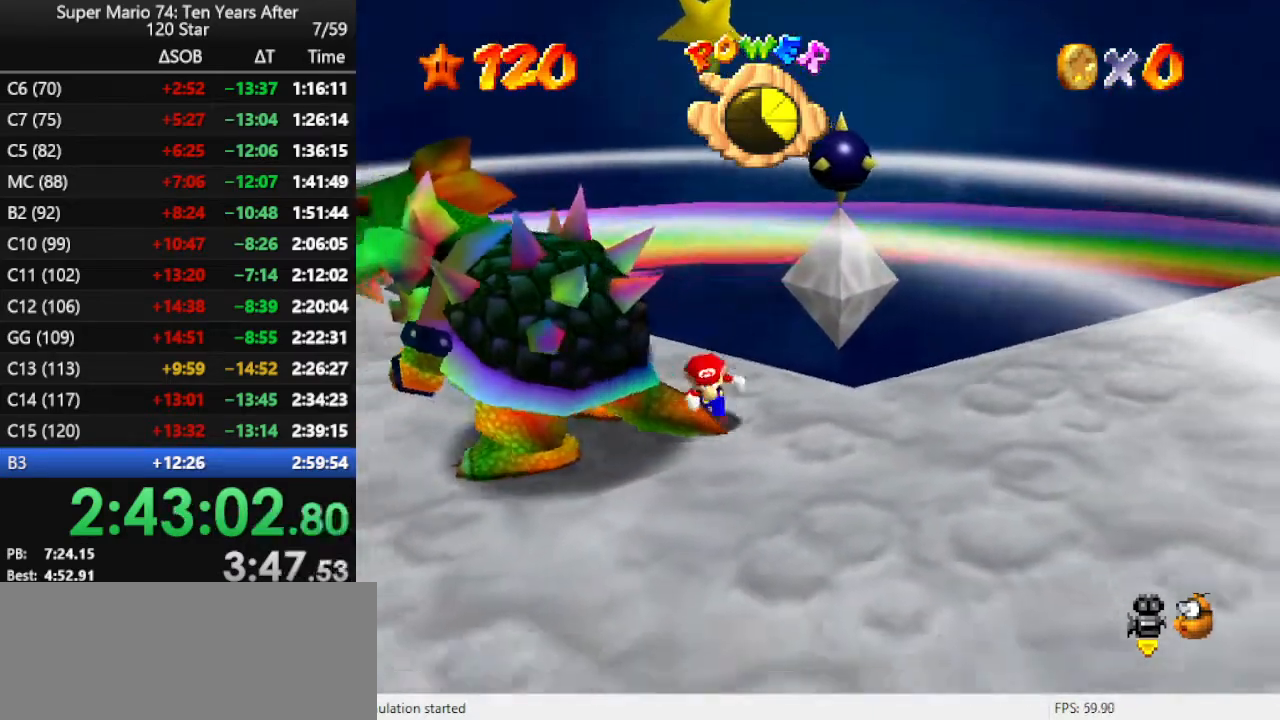
{"buttons": [], "left_stick": "down", "events": [[167, "left_stick", "left"], [200, "B", "down"], [267, "left_stick", "up"], [300, "B", "up"], [367, "left_stick", "right"], [467, "left_stick", "down"]]}
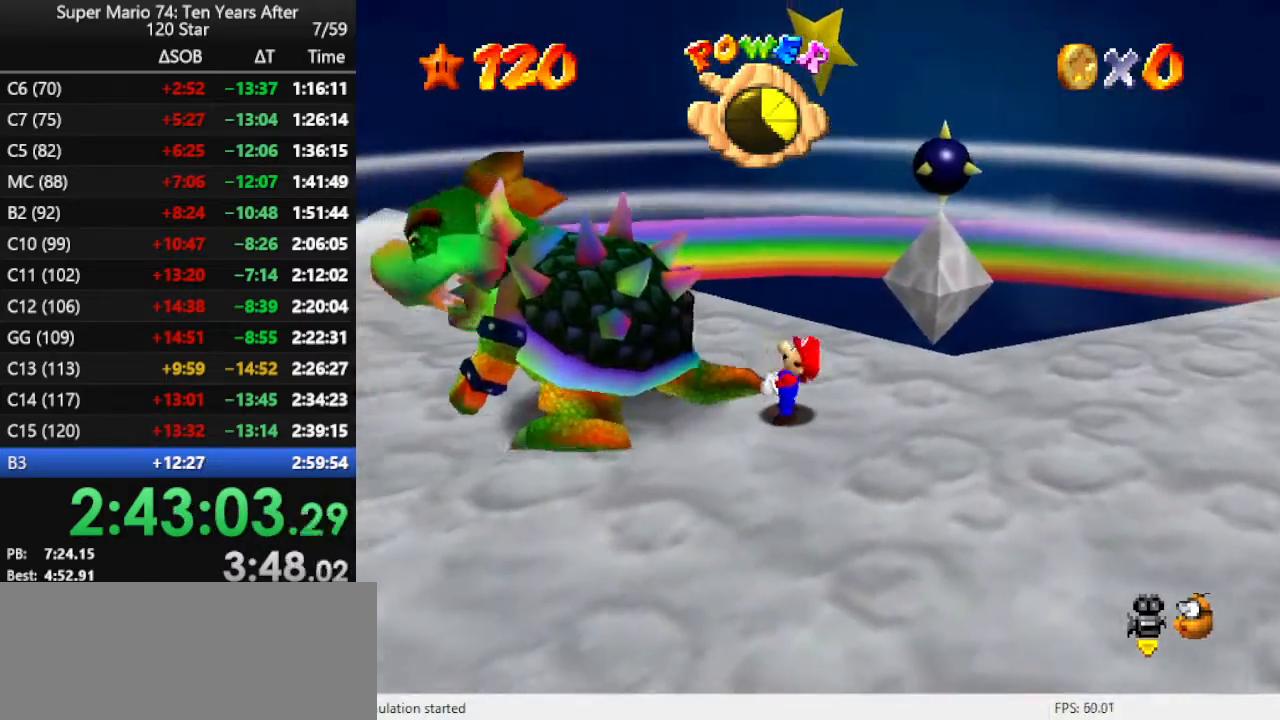
{"buttons": ["DPAD_LEFT"], "left_stick": "down-right", "events": [[100, "left_stick", "up"], [167, "left_stick", "right"], [200, "DPAD_LEFT", "down"], [267, "left_stick", "down"], [333, "left_stick", "left"], [433, "left_stick", "up-right"], [500, "left_stick", "down-right"]]}
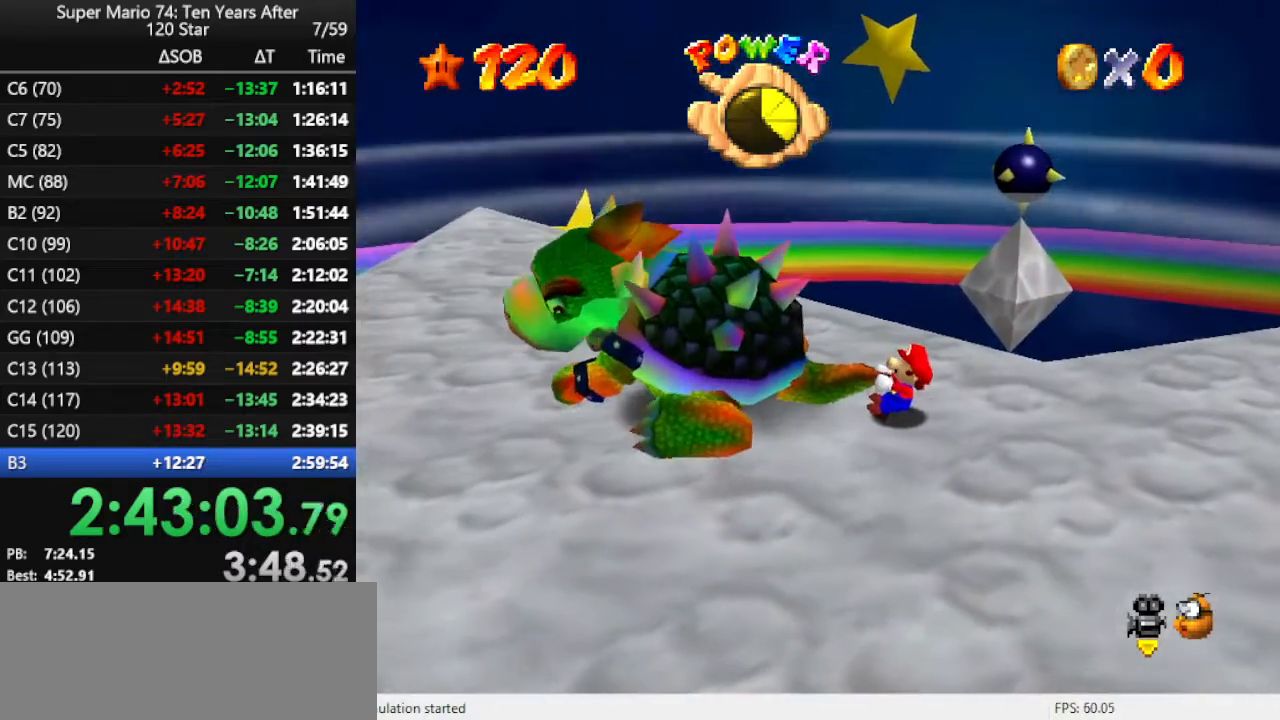
{"buttons": ["DPAD_LEFT"], "left_stick": "right", "events": [[33, "left_stick", "down"], [100, "left_stick", "left"], [200, "left_stick", "up"], [267, "left_stick", "right"], [333, "left_stick", "down-left"], [400, "left_stick", "up-left"], [467, "left_stick", "right"]]}
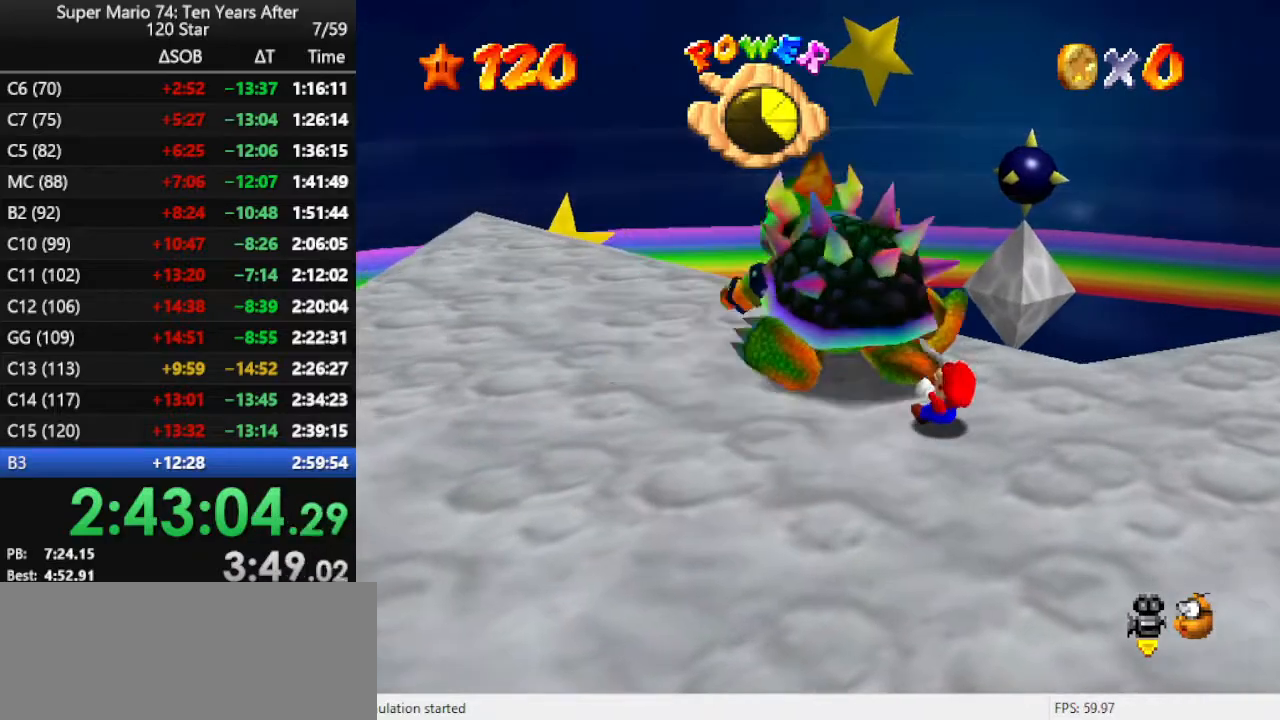
{"buttons": ["DPAD_LEFT"], "left_stick": "up", "events": [[33, "left_stick", "down"], [100, "left_stick", "left"], [200, "left_stick", "up"], [267, "left_stick", "right"], [333, "left_stick", "down"], [400, "left_stick", "left"], [500, "left_stick", "up"]]}
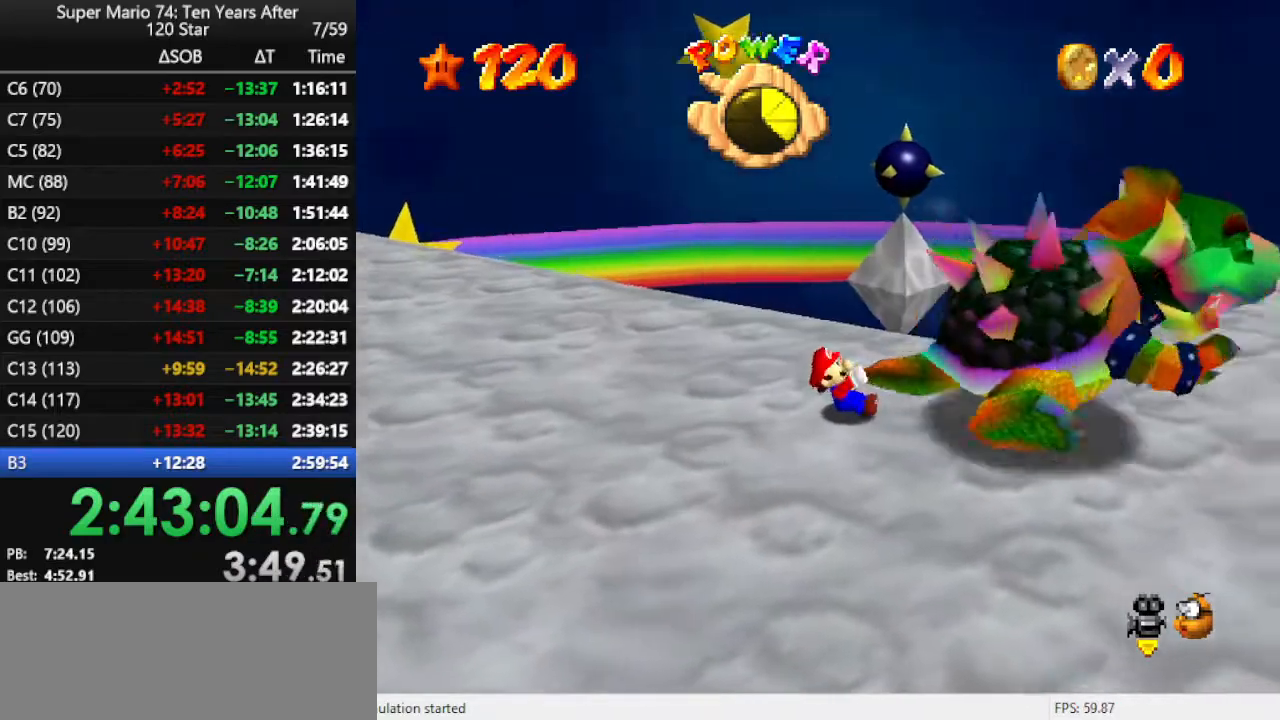
{"buttons": [], "left_stick": "down", "events": [[100, "left_stick", "down"], [200, "left_stick", "left"], [300, "DPAD_LEFT", "up"], [333, "left_stick", "up-right"], [500, "left_stick", "down"]]}
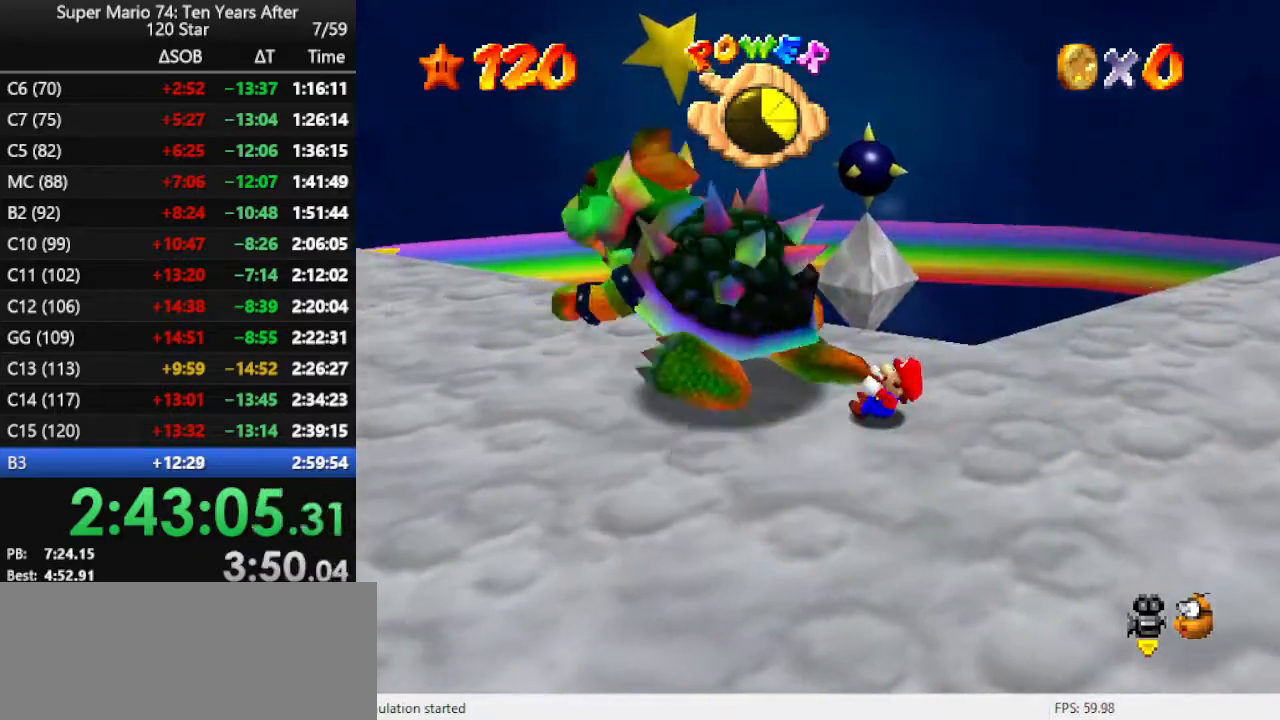
{"buttons": [], "left_stick": "up", "events": [[33, "left_stick", "up-right"], [67, "left_stick", "left"], [133, "left_stick", "up"], [233, "left_stick", "right"], [300, "left_stick", "down"], [400, "left_stick", "left"], [500, "left_stick", "up"]]}
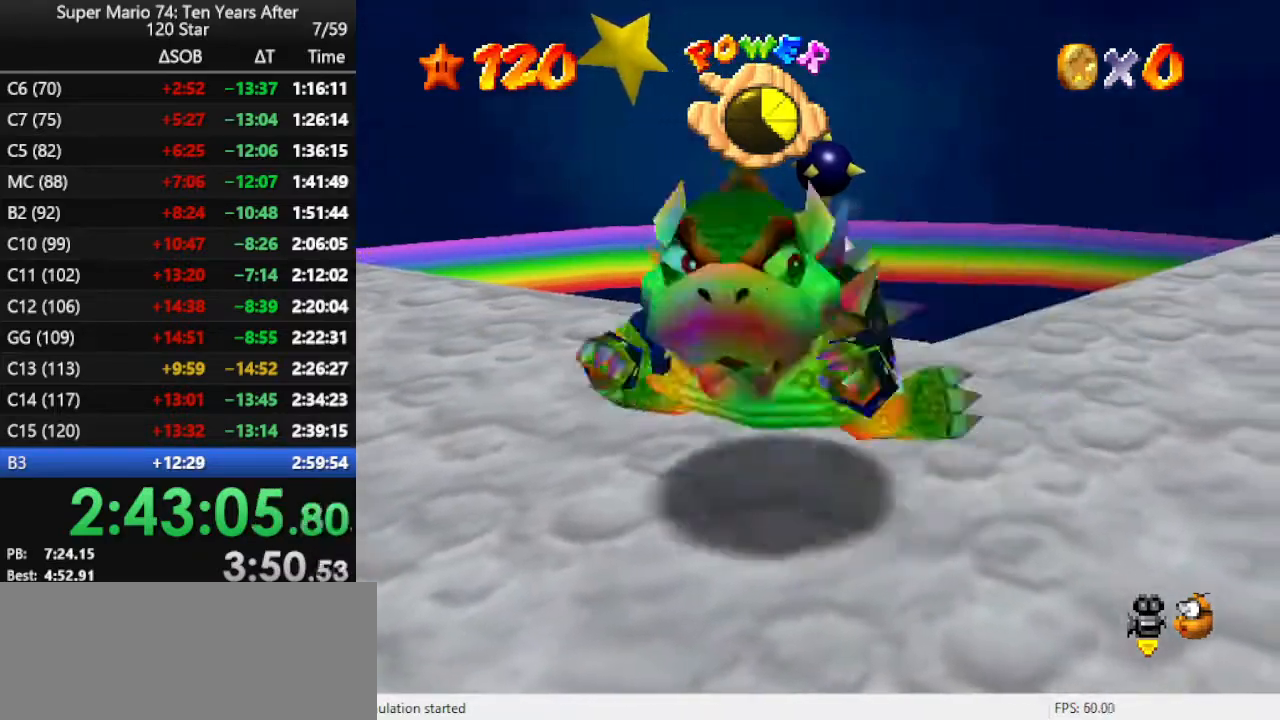
{"buttons": [], "left_stick": "left", "events": [[100, "left_stick", "right"], [167, "left_stick", "down-right"], [333, "left_stick", "left"]]}
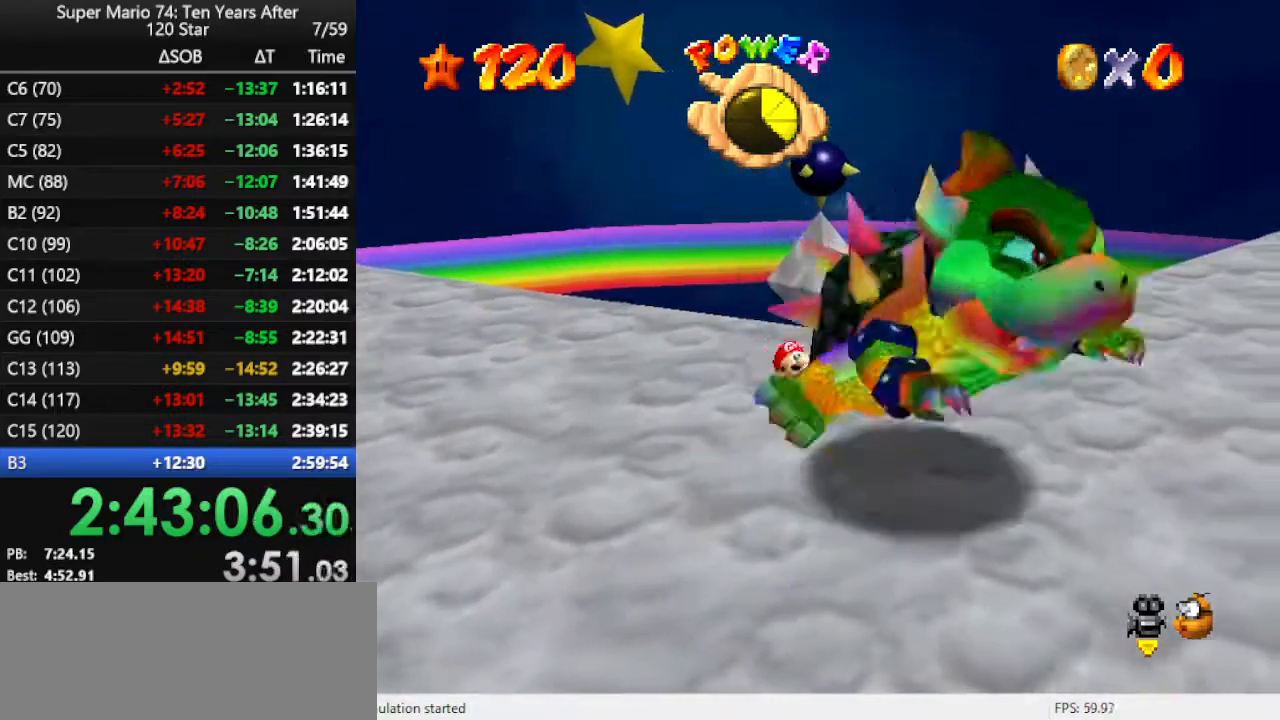
{"buttons": [], "left_stick": "center", "events": [[33, "left_stick", "up"], [133, "left_stick", "up-right"], [300, "left_stick", "right"], [367, "B", "down"], [467, "B", "up"], [467, "left_stick", "center"]]}
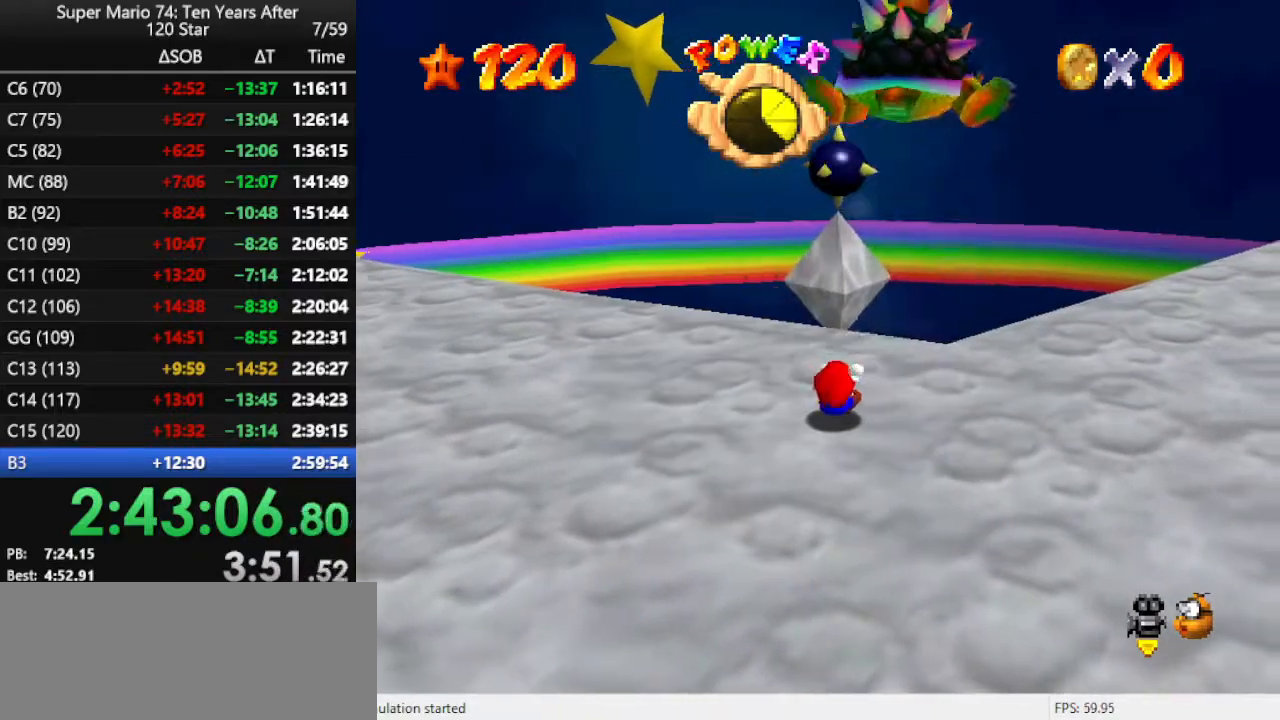
{"buttons": [], "left_stick": "center", "events": [[200, "DPAD_DOWN", "down"], [367, "DPAD_DOWN", "up"]]}
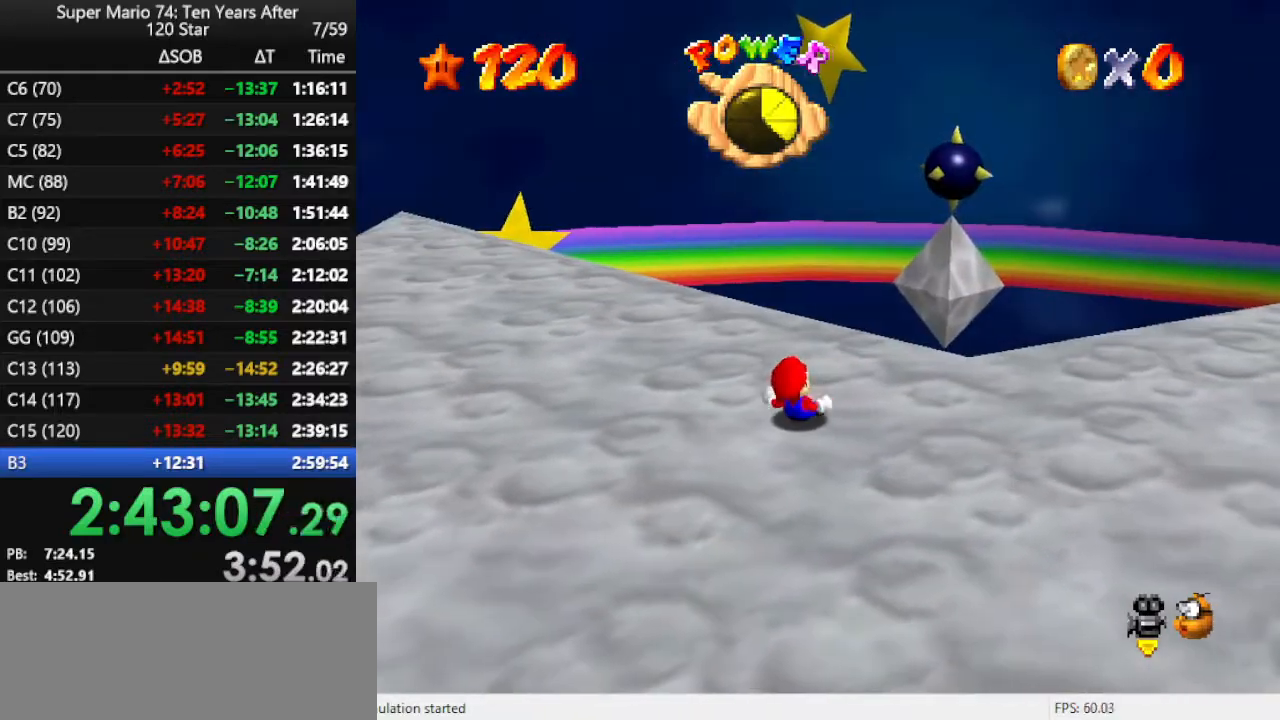
{"buttons": [], "left_stick": "center", "events": [[167, "C_LEFT", "down"], [200, "C_DOWN", "down"], [267, "C_DOWN", "up"], [267, "C_LEFT", "up"], [333, "C_LEFT", "down"], [467, "C_LEFT", "up"]]}
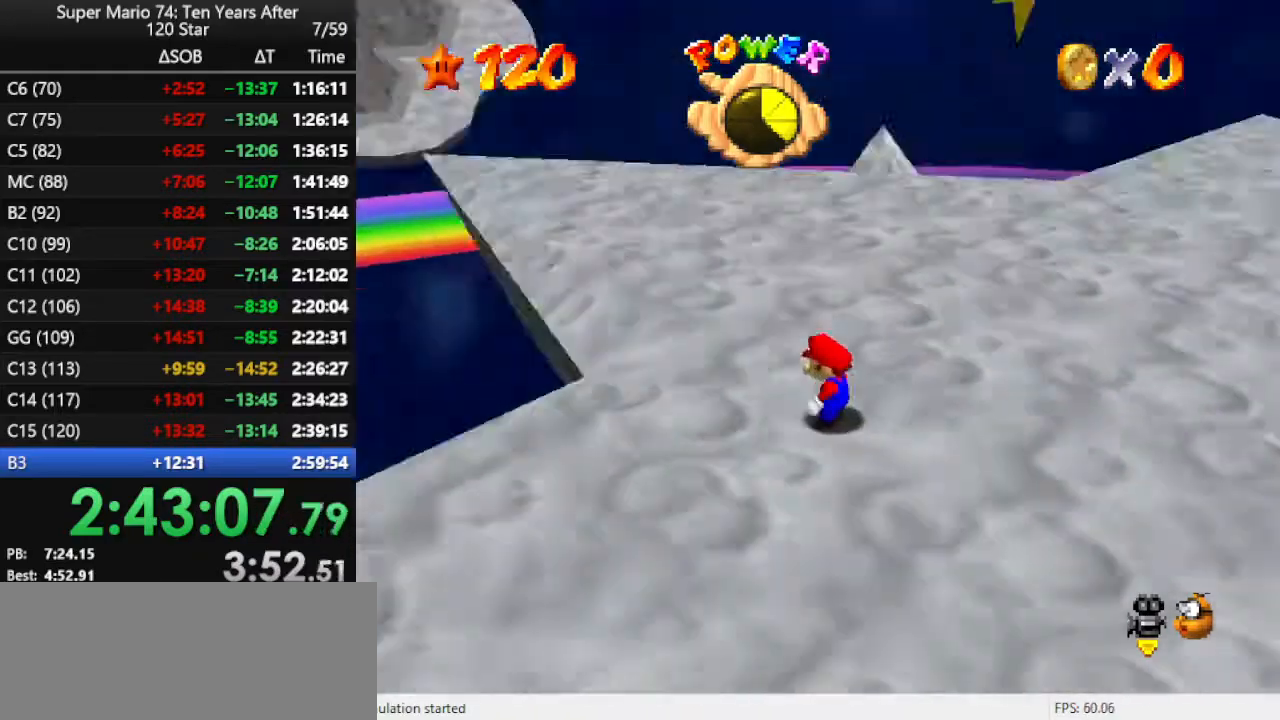
{"buttons": [], "left_stick": "up", "events": [[33, "C_LEFT", "down"], [100, "C_LEFT", "up"], [167, "C_LEFT", "down"], [300, "C_LEFT", "up"], [300, "left_stick", "up"]]}
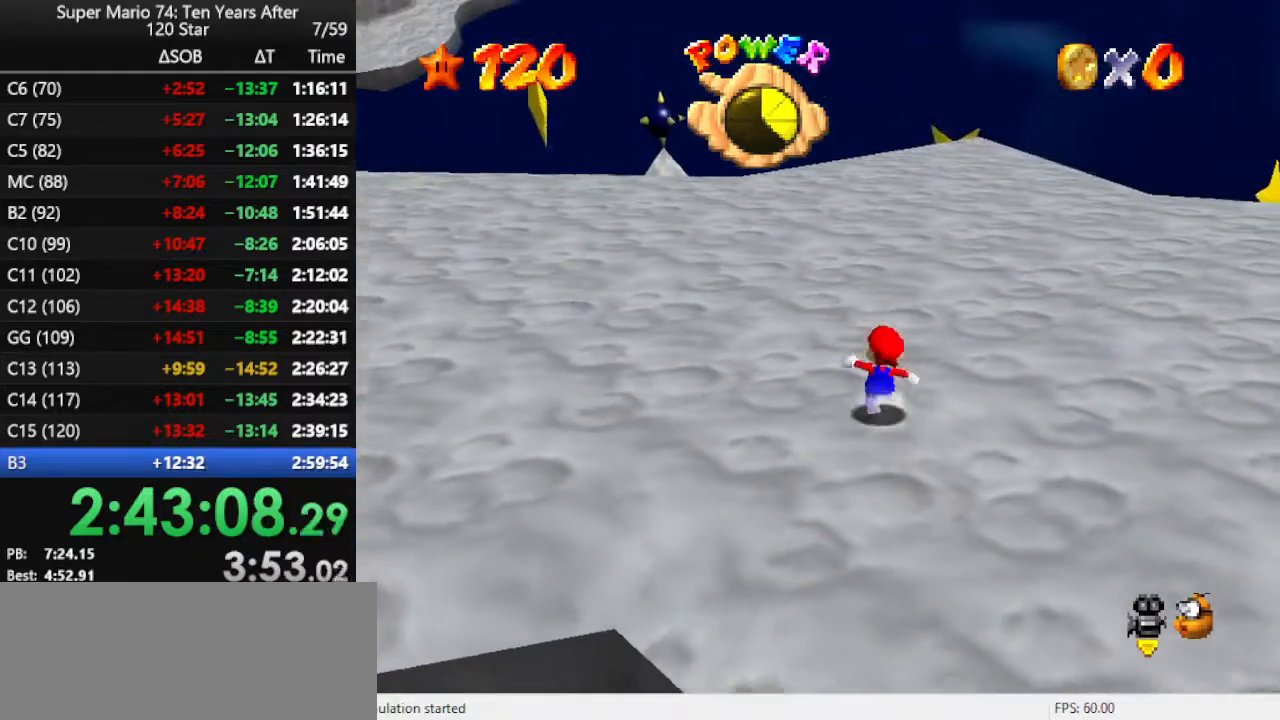
{"buttons": [], "left_stick": "center", "events": [[67, "A", "down"], [300, "A", "up"], [333, "B", "down"], [467, "B", "up"], [467, "left_stick", "center"]]}
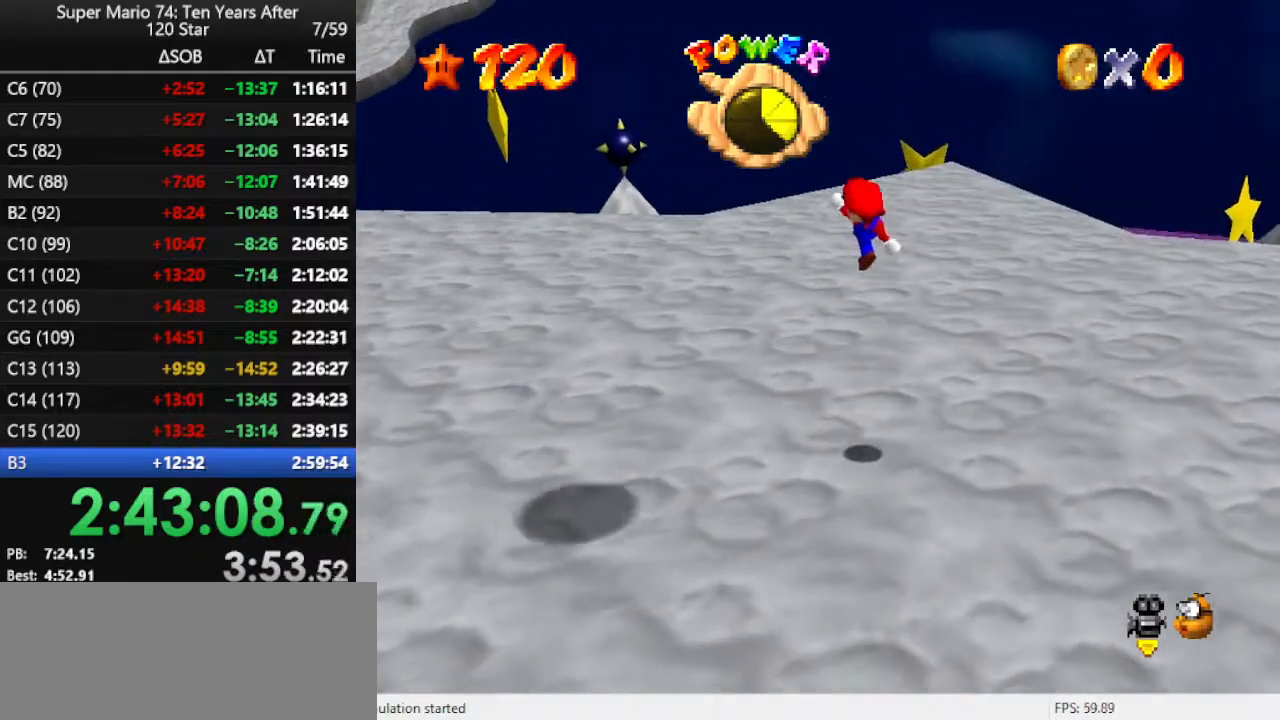
{"buttons": [], "left_stick": "center", "events": []}
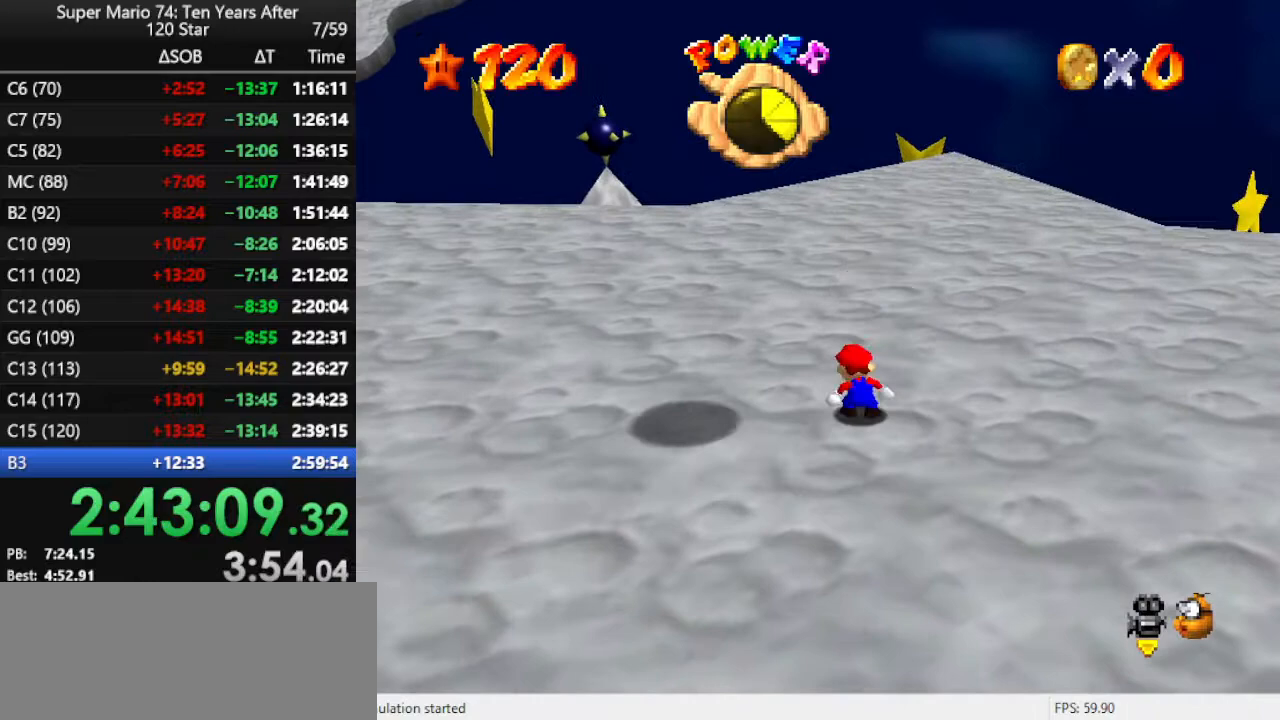
{"buttons": ["A"], "left_stick": "center", "events": [[367, "A", "down"]]}
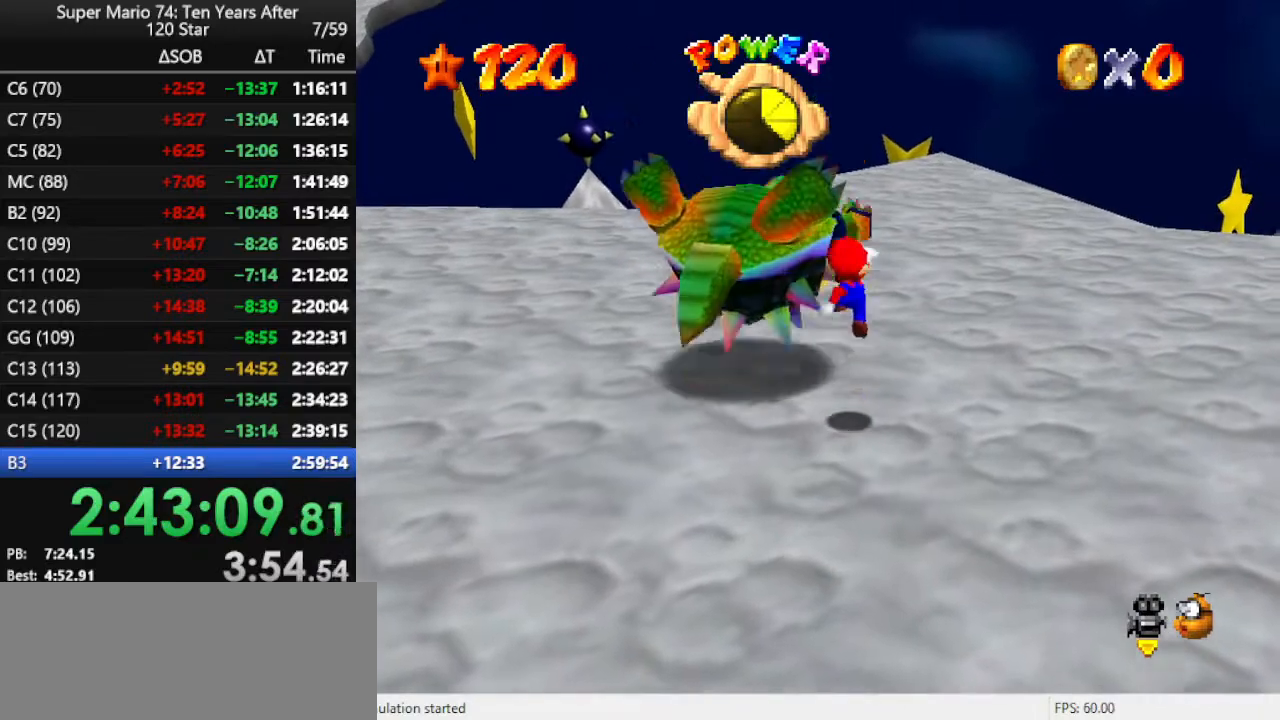
{"buttons": [], "left_stick": "up-right", "events": [[67, "A", "up"], [67, "left_stick", "up-left"], [267, "B", "down"], [333, "B", "up"], [333, "left_stick", "up"], [467, "left_stick", "up-right"]]}
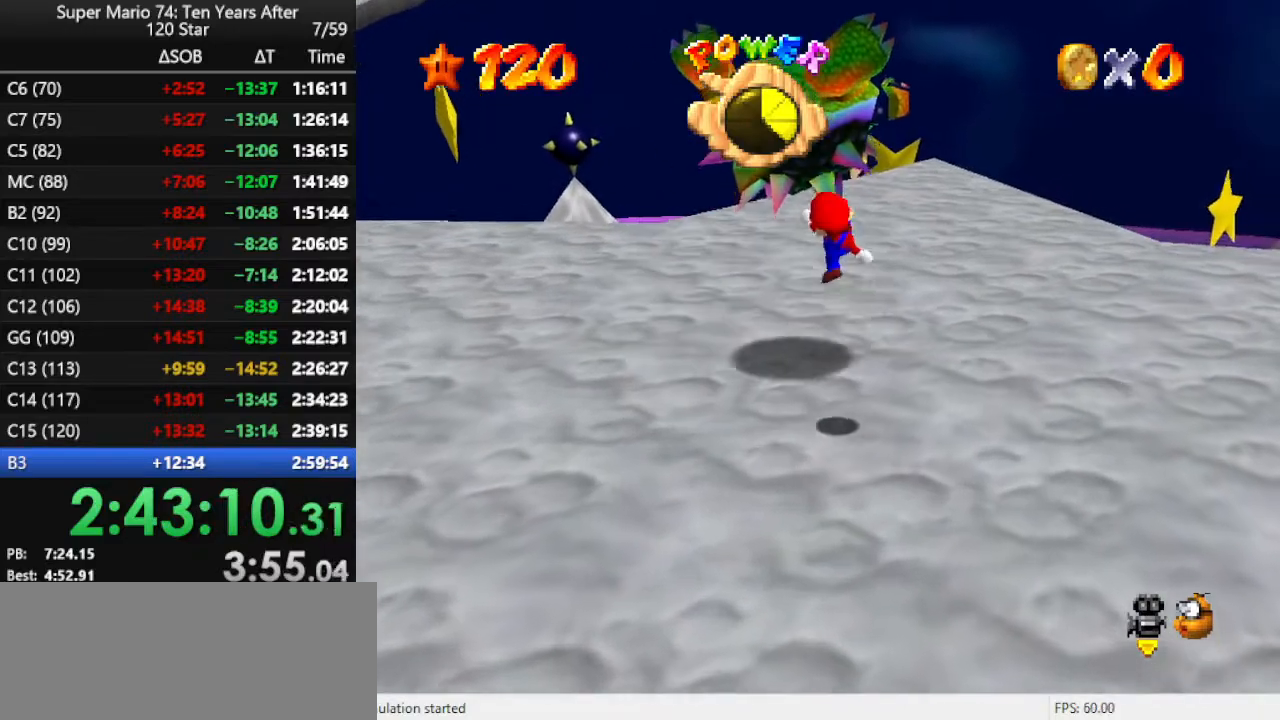
{"buttons": [], "left_stick": "up", "events": [[300, "left_stick", "center"], [467, "left_stick", "up"]]}